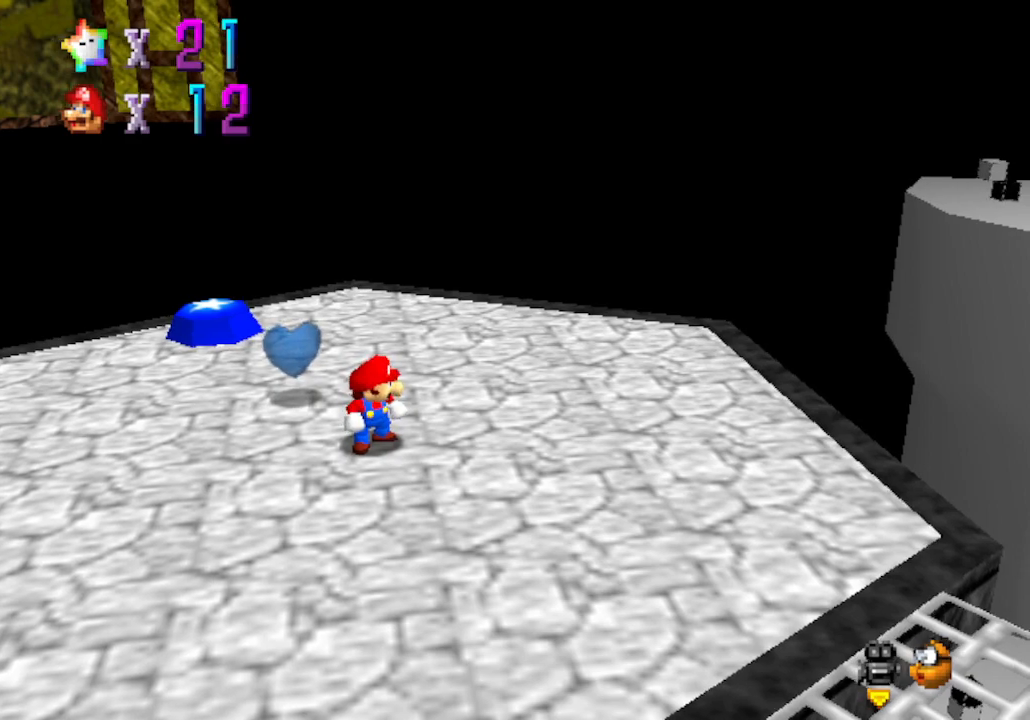
Gameplay with a controller (Nintendo layout); each line is a JSON object with the inputs held at the frame after it. "events" lists button and stick changes between this image and that frame as [ms after this image, input, new state], when the widget could be followed in between. Not read: L3 R3 Z.
{"buttons": ["DPAD_LEFT"], "left_stick": "center", "events": [[317, "DPAD_LEFT", "down"]]}
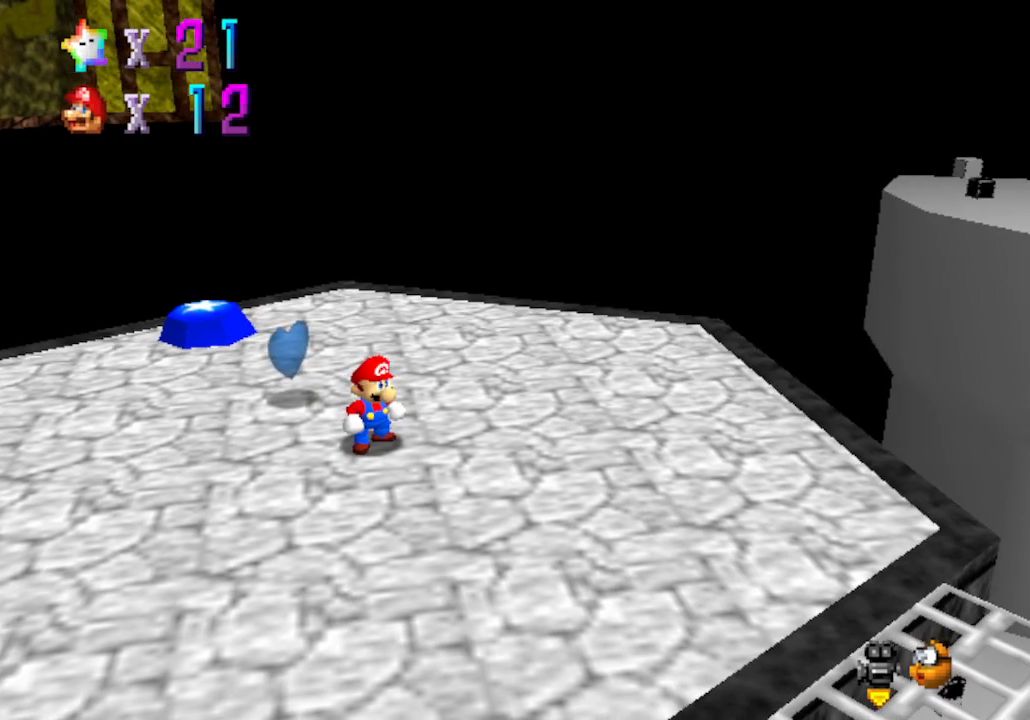
{"buttons": ["DPAD_LEFT"], "left_stick": "center", "events": [[217, "DPAD_LEFT", "up"], [450, "DPAD_LEFT", "down"]]}
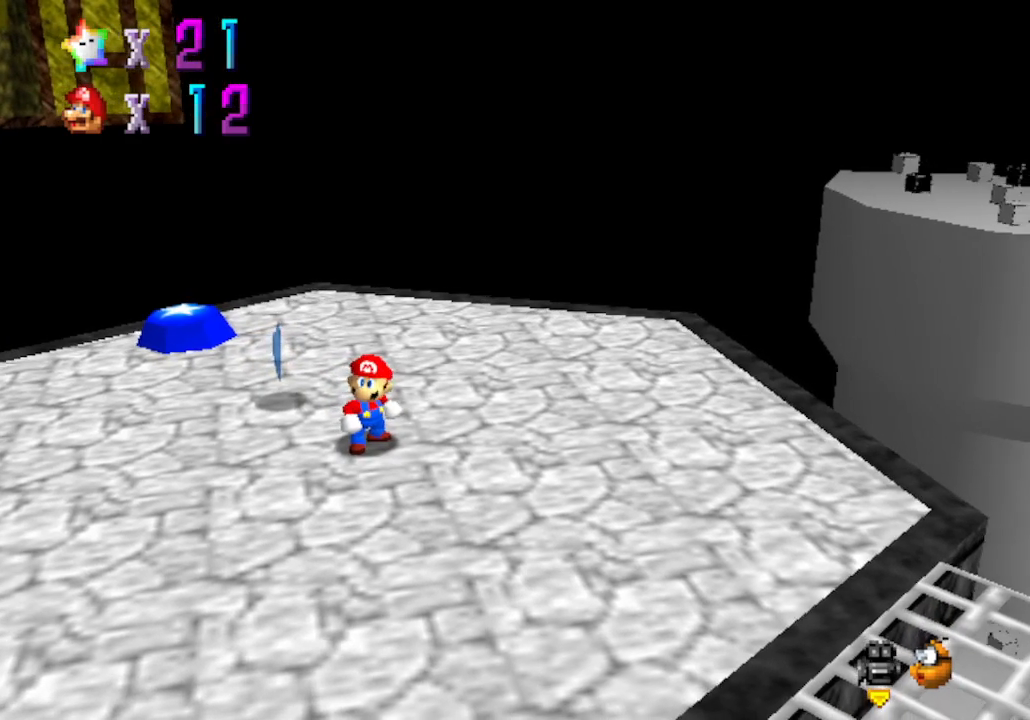
{"buttons": ["DPAD_DOWN"], "left_stick": "center", "events": [[83, "DPAD_LEFT", "up"], [317, "DPAD_DOWN", "down"]]}
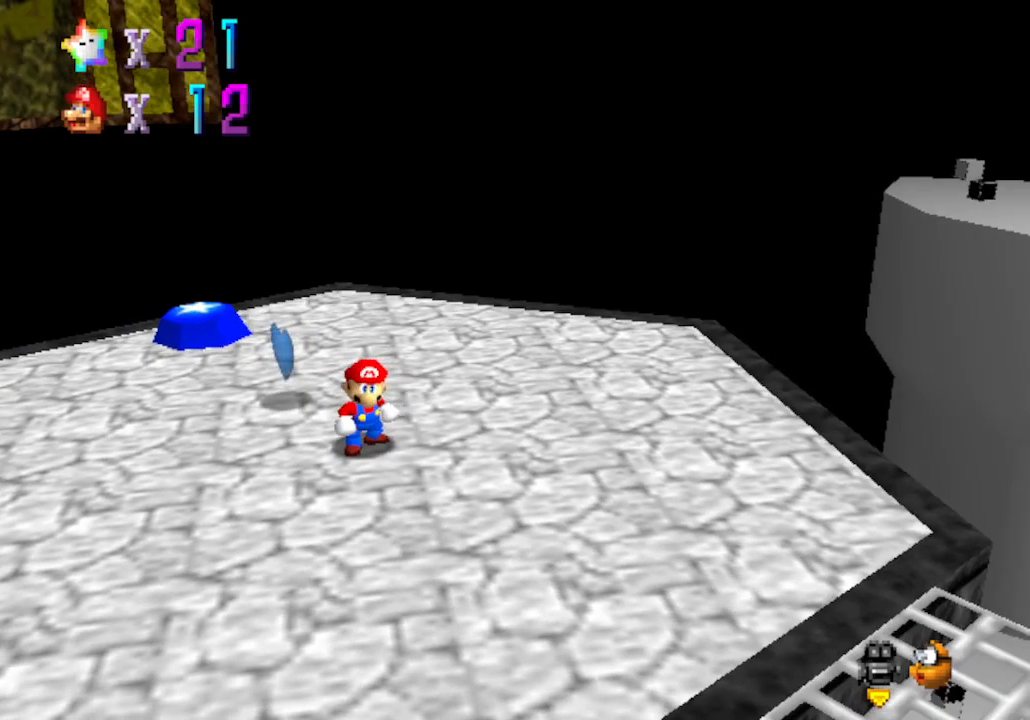
{"buttons": [], "left_stick": "down", "events": [[17, "DPAD_DOWN", "up"], [500, "left_stick", "down"]]}
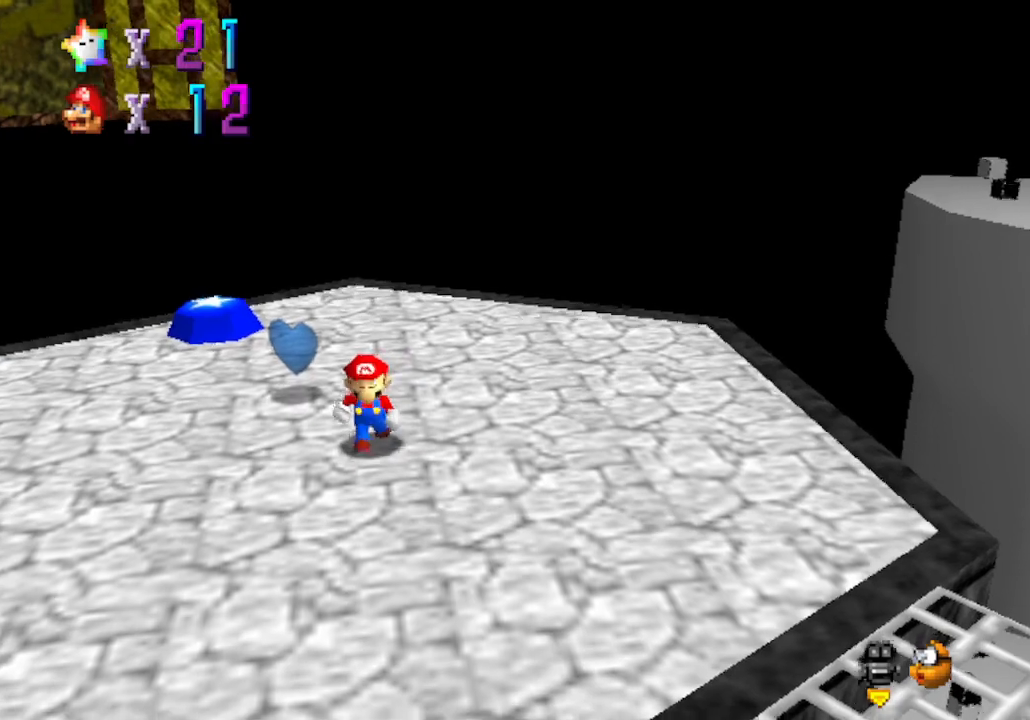
{"buttons": [], "left_stick": "left", "events": [[83, "left_stick", "down-left"], [250, "left_stick", "left"]]}
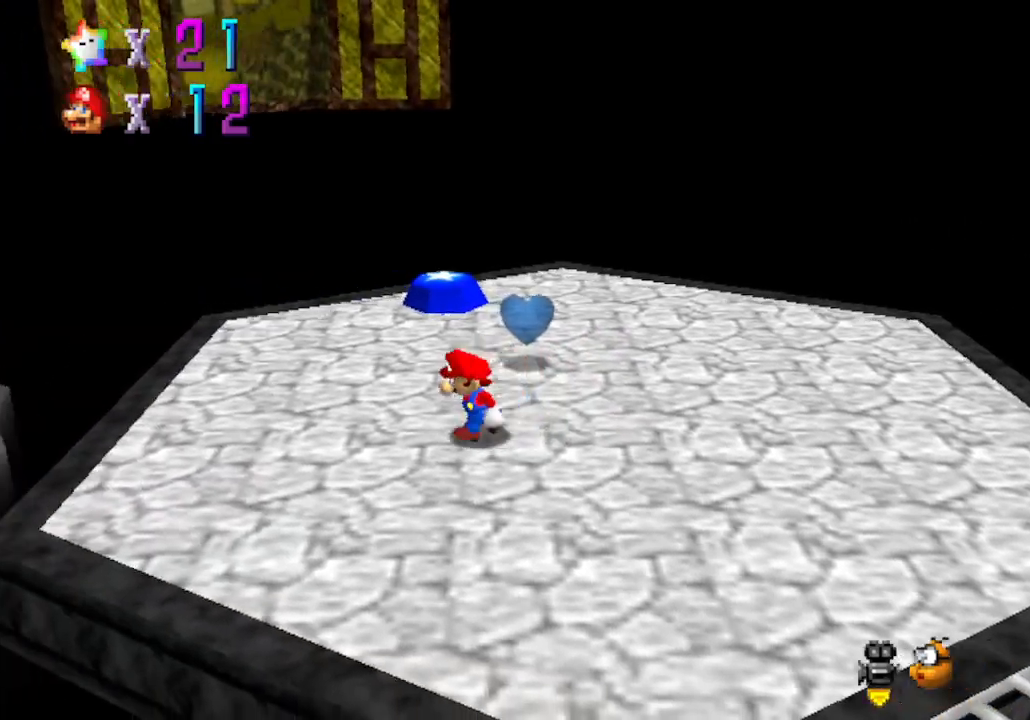
{"buttons": [], "left_stick": "right", "events": [[150, "left_stick", "down-right"], [433, "left_stick", "right"]]}
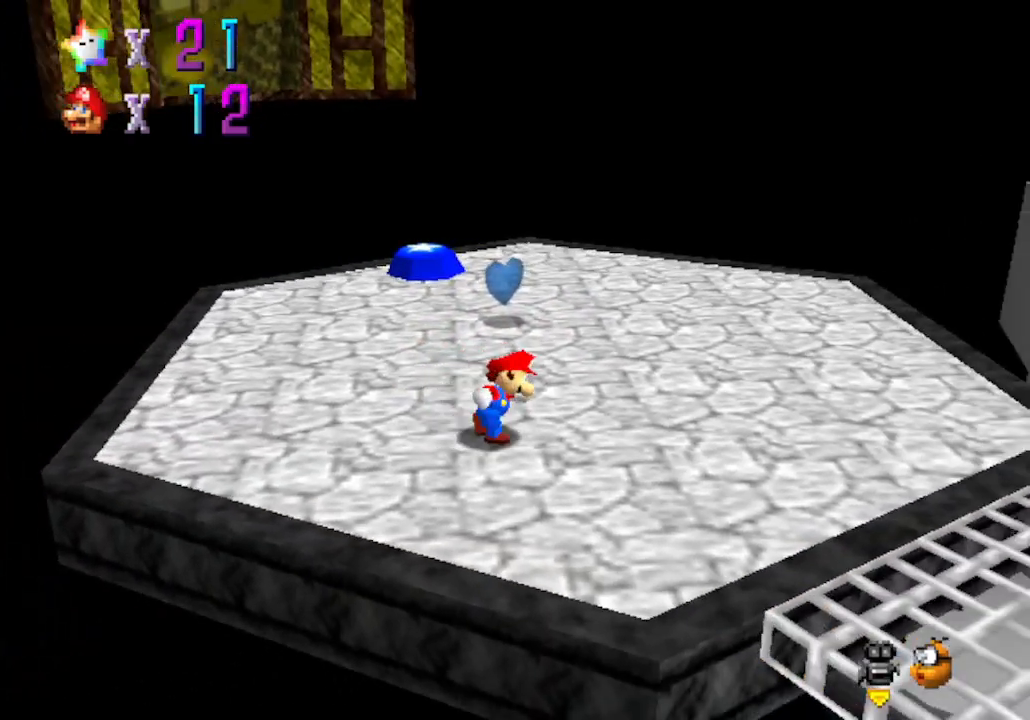
{"buttons": [], "left_stick": "center", "events": [[183, "left_stick", "up-right"], [367, "left_stick", "center"]]}
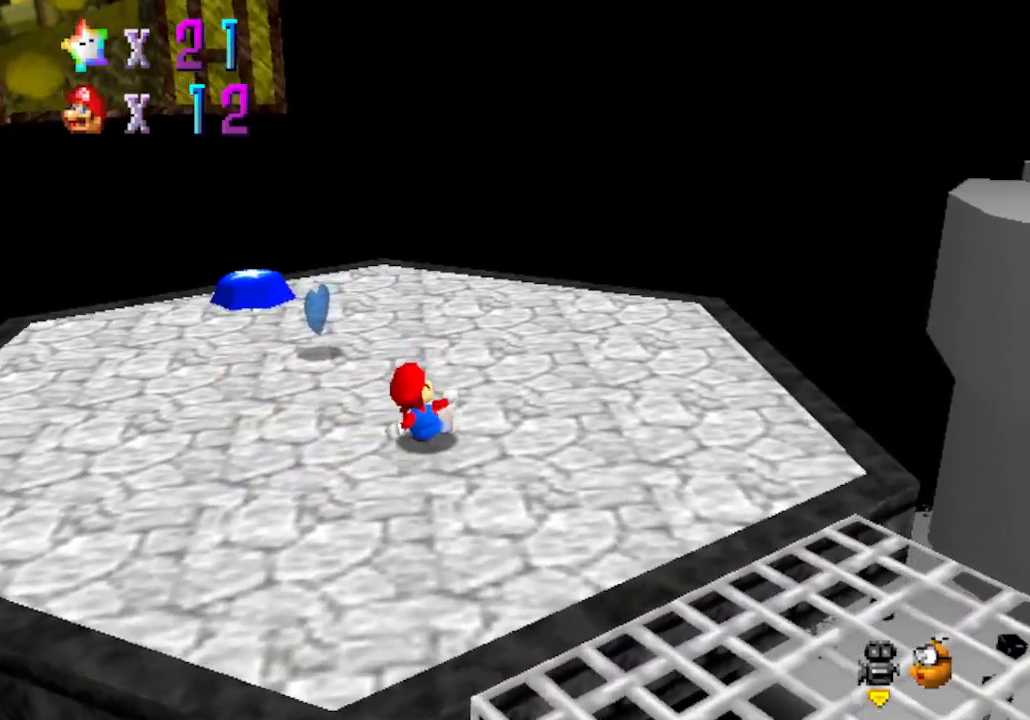
{"buttons": [], "left_stick": "center", "events": []}
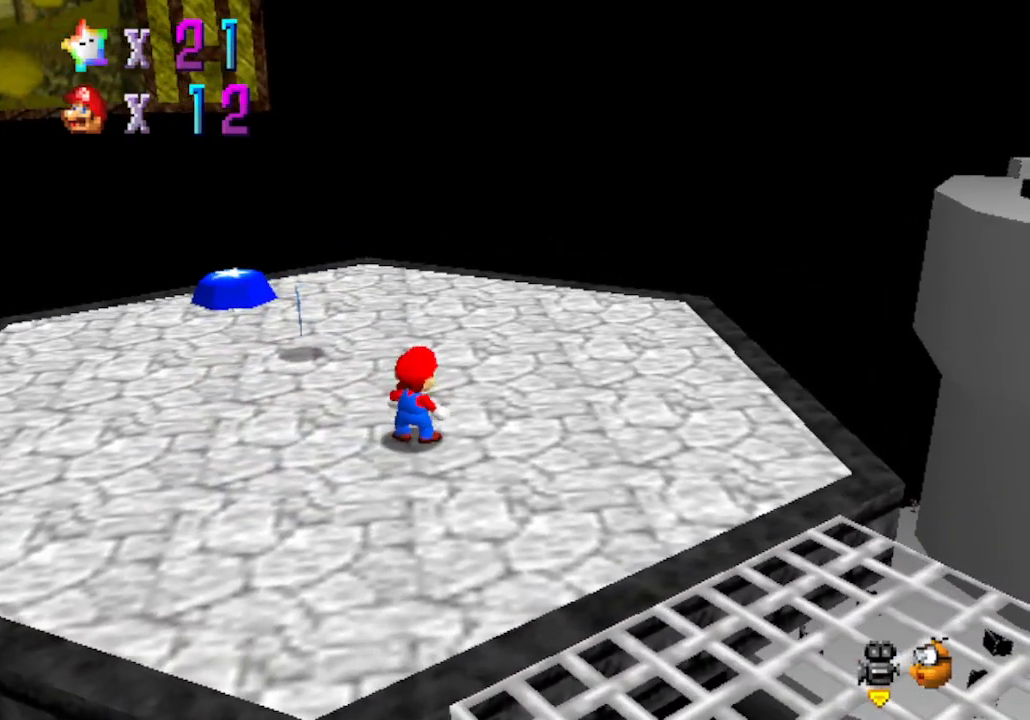
{"buttons": [], "left_stick": "center", "events": []}
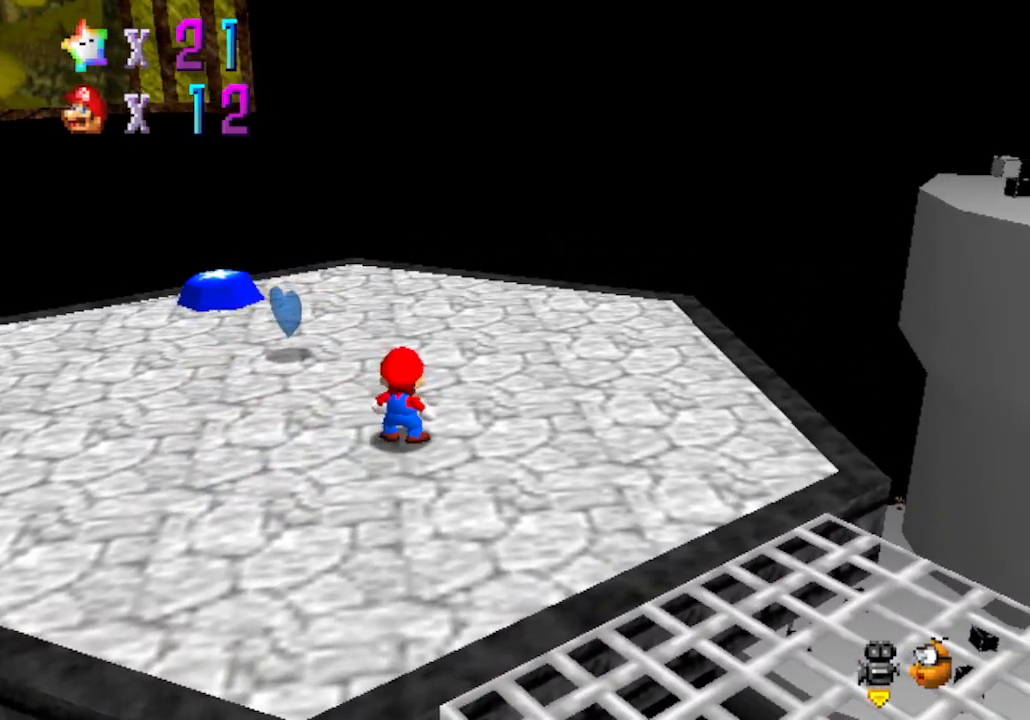
{"buttons": [], "left_stick": "center", "events": []}
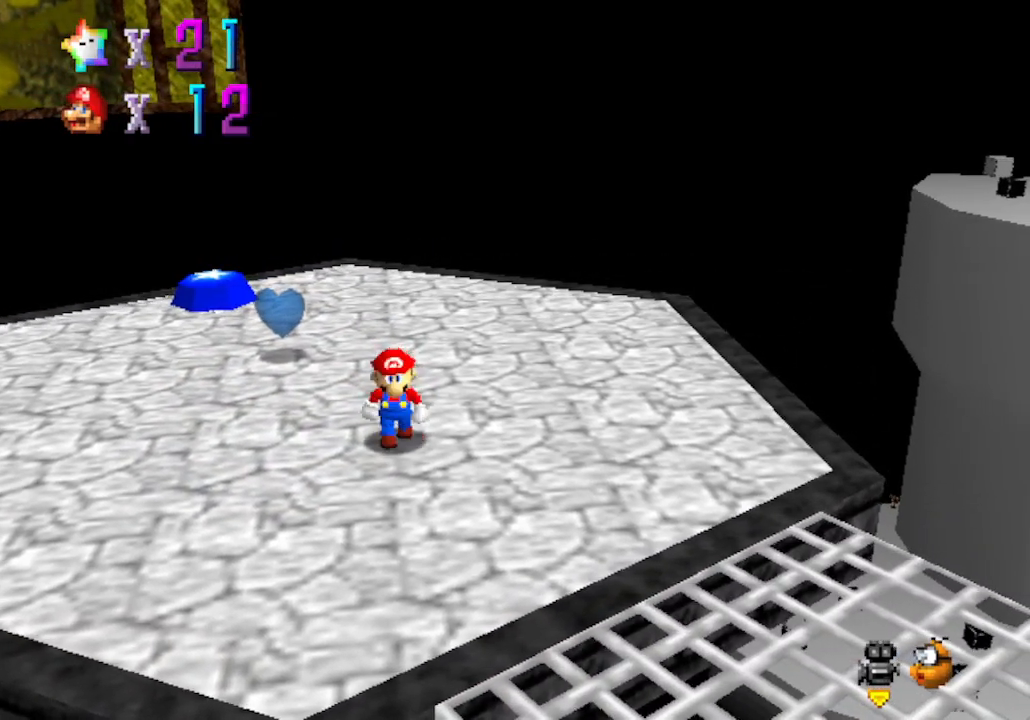
{"buttons": [], "left_stick": "down-right", "events": [[50, "left_stick", "down-right"]]}
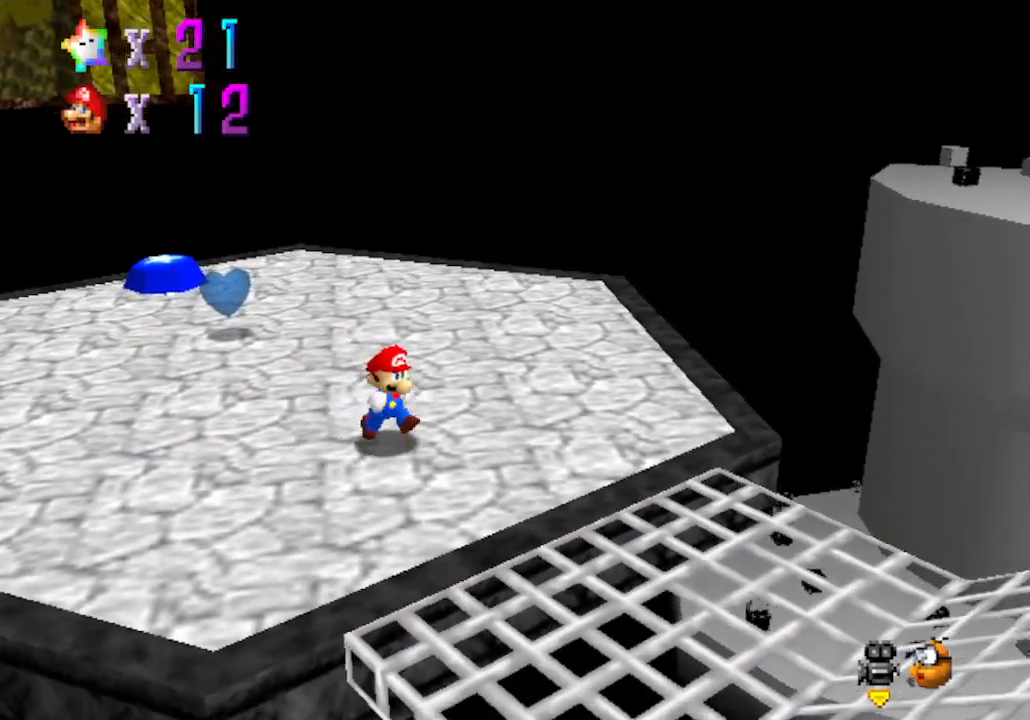
{"buttons": [], "left_stick": "down-right", "events": [[233, "left_stick", "right"], [317, "C_DOWN", "down"], [350, "C_LEFT", "down"], [383, "left_stick", "down-right"], [417, "C_LEFT", "up"], [450, "C_DOWN", "up"]]}
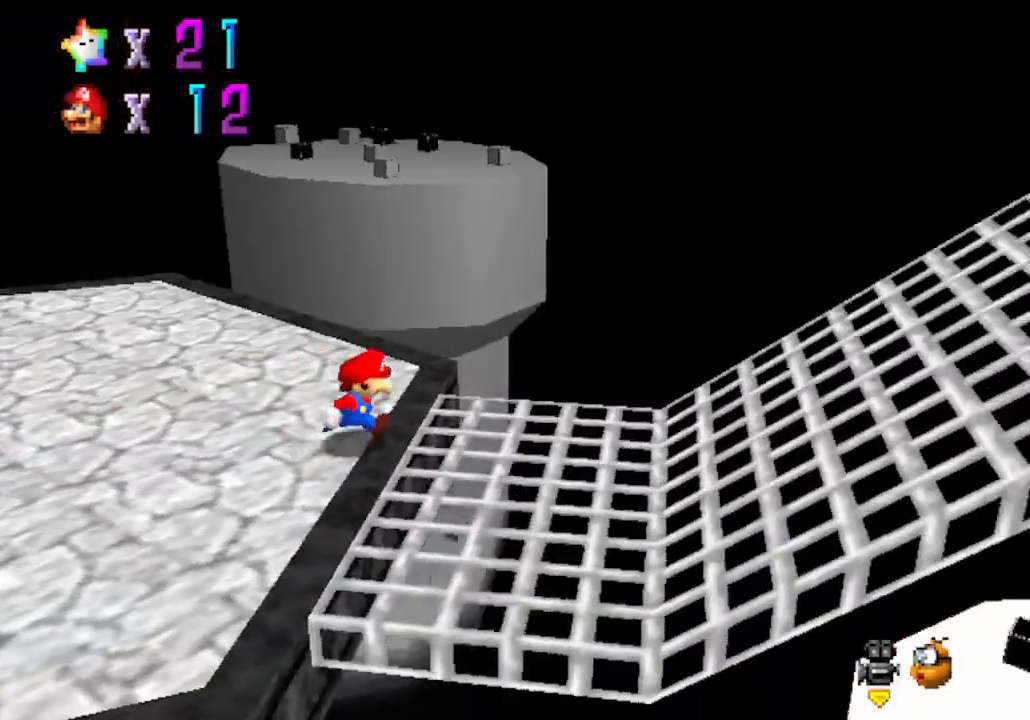
{"buttons": [], "left_stick": "up-right", "events": [[33, "C_DOWN", "down"], [33, "C_LEFT", "down"], [150, "C_DOWN", "up"], [150, "C_LEFT", "up"], [250, "C_LEFT", "down"], [250, "left_stick", "right"], [400, "C_LEFT", "up"], [433, "left_stick", "up-right"]]}
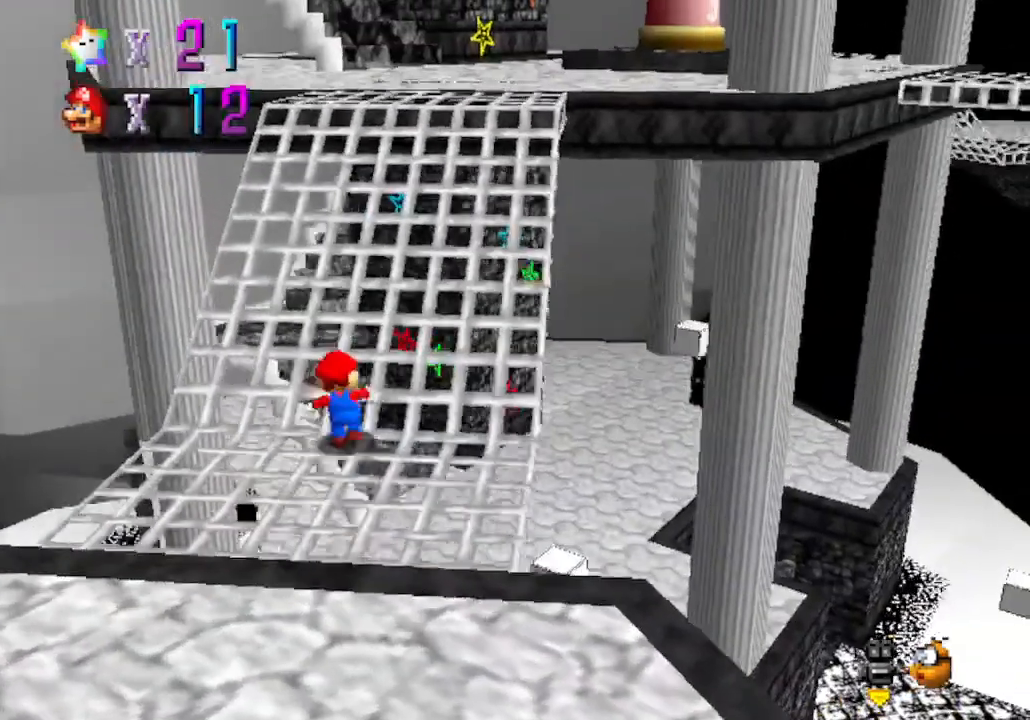
{"buttons": [], "left_stick": "up", "events": [[117, "left_stick", "up"]]}
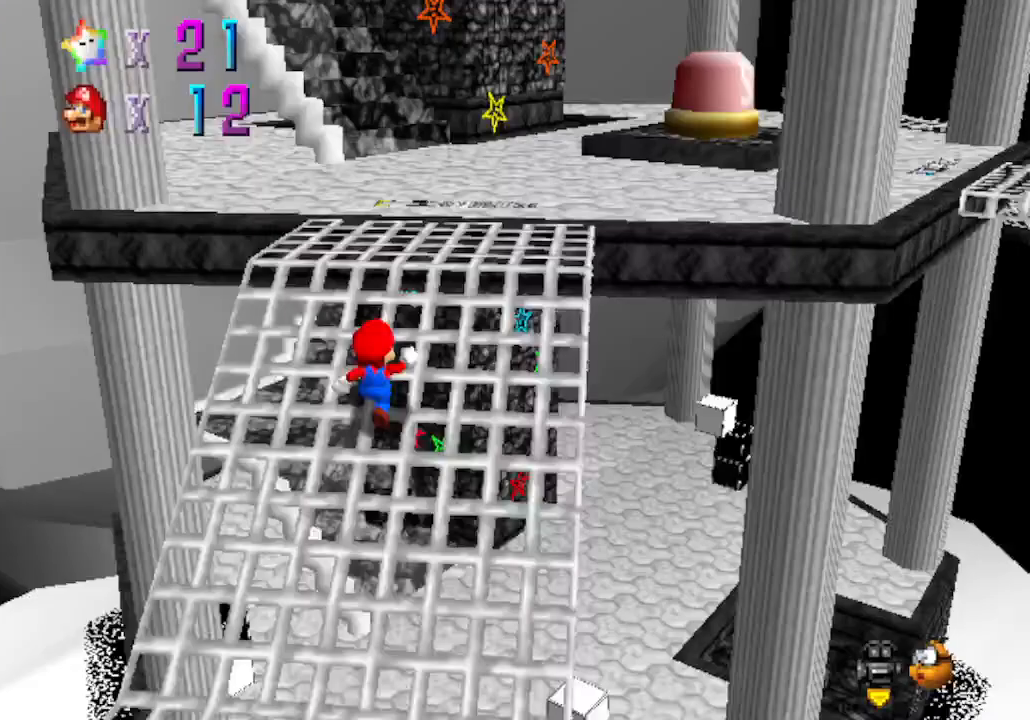
{"buttons": [], "left_stick": "up", "events": []}
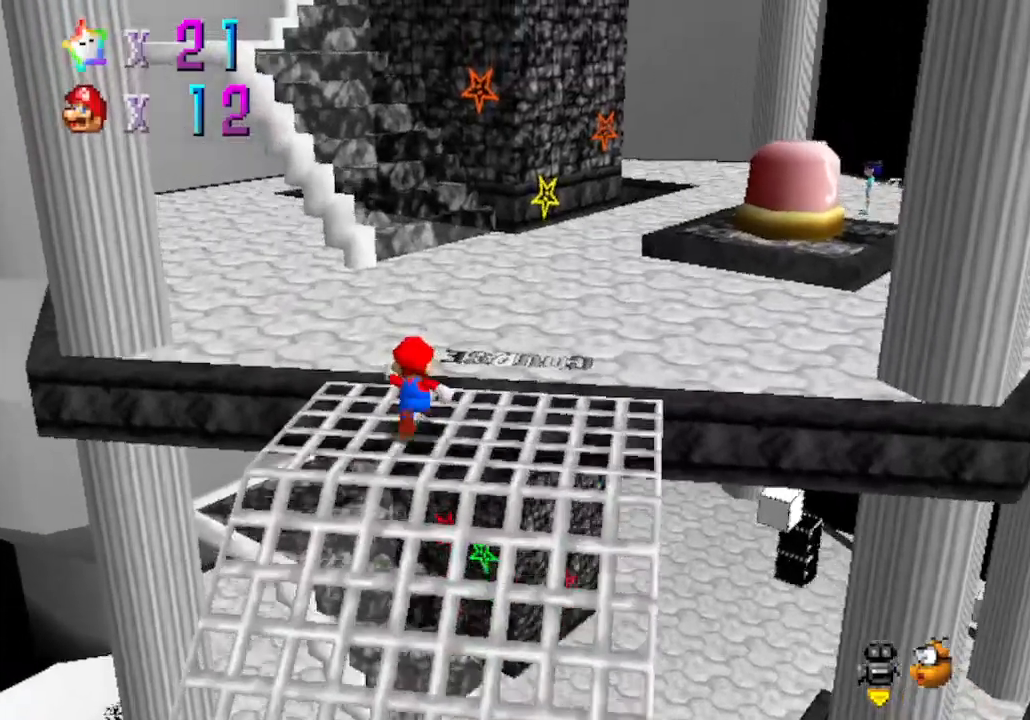
{"buttons": [], "left_stick": "down-left", "events": [[17, "C_LEFT", "down"], [183, "C_LEFT", "up"], [300, "left_stick", "up-left"], [433, "left_stick", "down-left"]]}
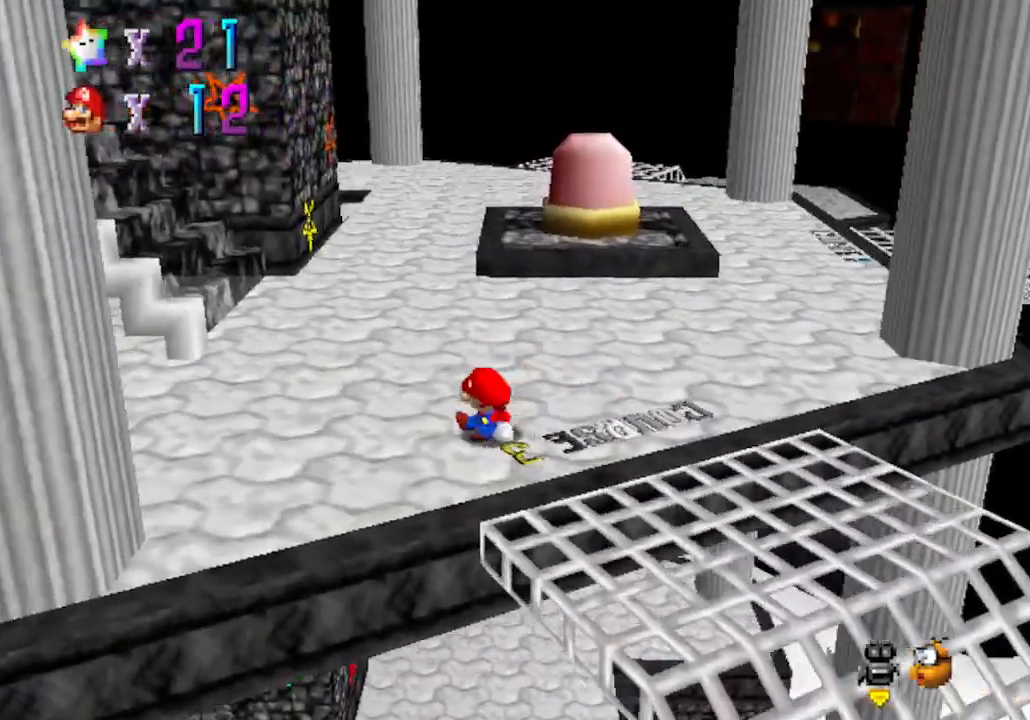
{"buttons": ["A"], "left_stick": "up", "events": [[33, "left_stick", "down-right"], [300, "left_stick", "up"], [400, "A", "down"]]}
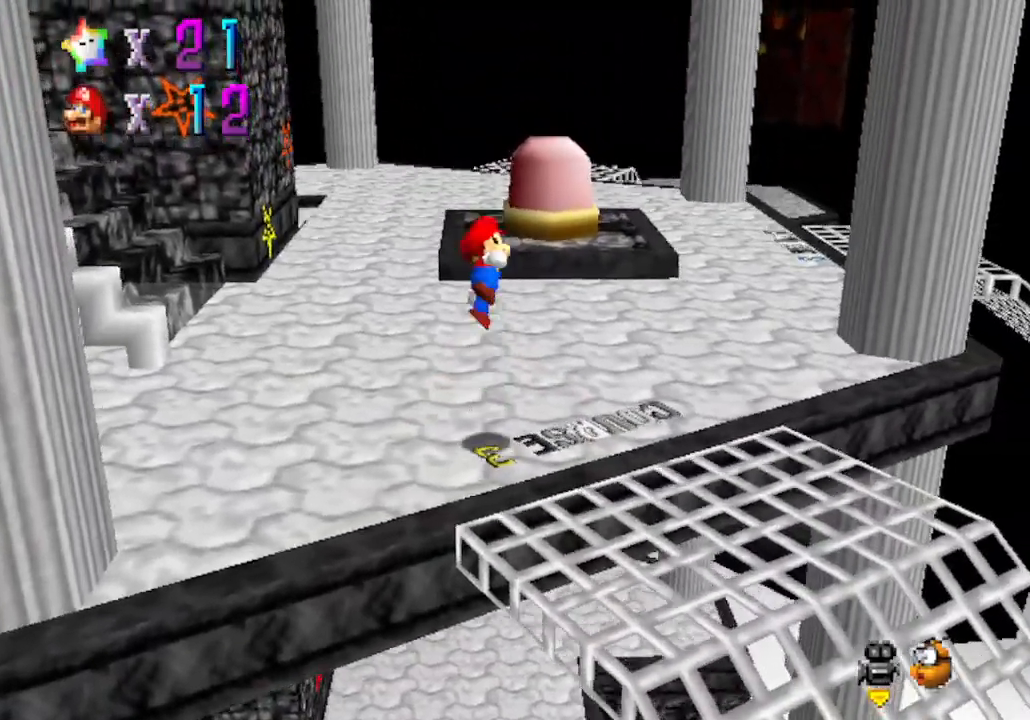
{"buttons": ["C_RIGHT"], "left_stick": "center", "events": [[50, "A", "up"], [250, "left_stick", "center"], [400, "C_RIGHT", "down"]]}
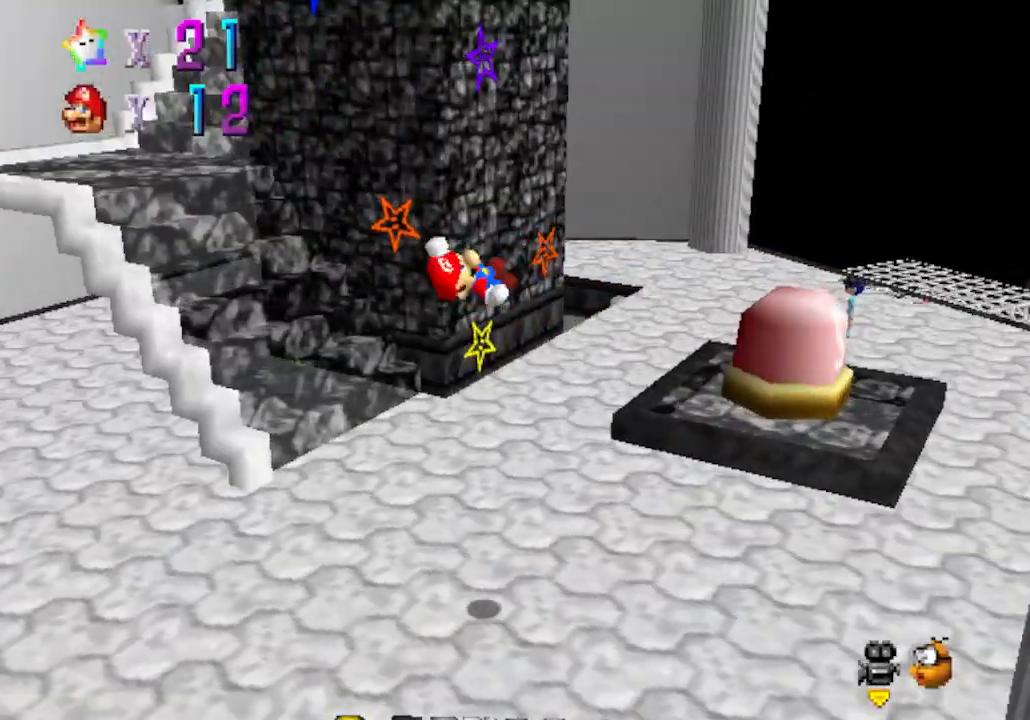
{"buttons": [], "left_stick": "up-right", "events": [[83, "C_RIGHT", "up"], [150, "C_RIGHT", "down"], [150, "left_stick", "up-right"], [400, "C_RIGHT", "up"]]}
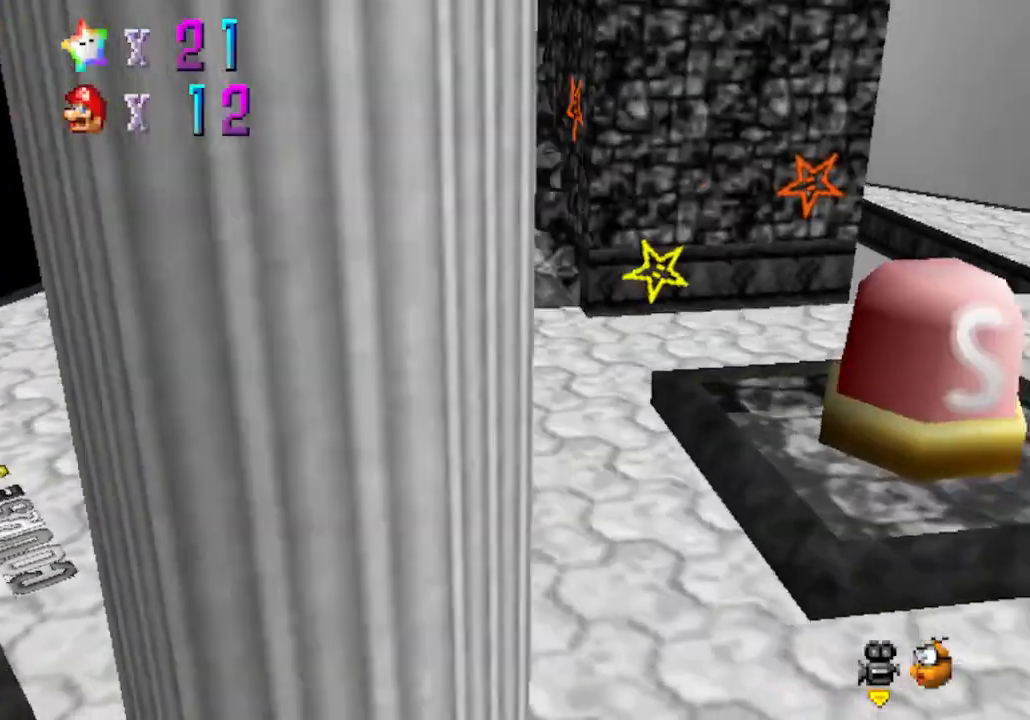
{"buttons": ["A"], "left_stick": "up", "events": [[217, "left_stick", "up"], [433, "A", "down"]]}
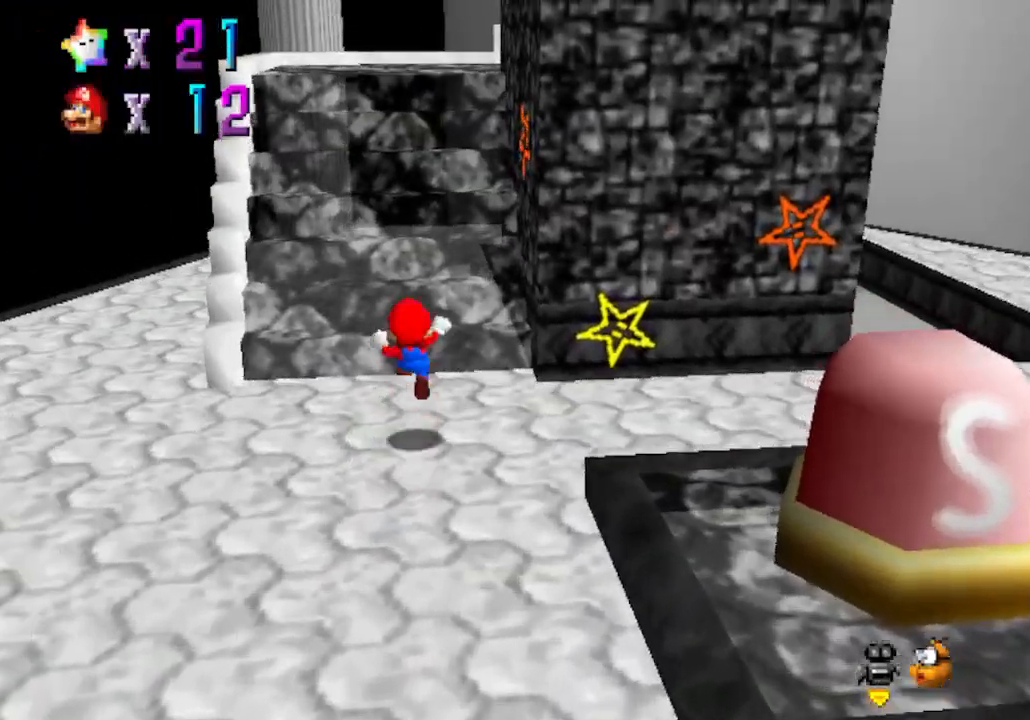
{"buttons": ["C_LEFT"], "left_stick": "up-left", "events": [[50, "A", "up"], [217, "C_LEFT", "down"], [367, "left_stick", "up-left"], [400, "C_LEFT", "up"], [450, "C_LEFT", "down"]]}
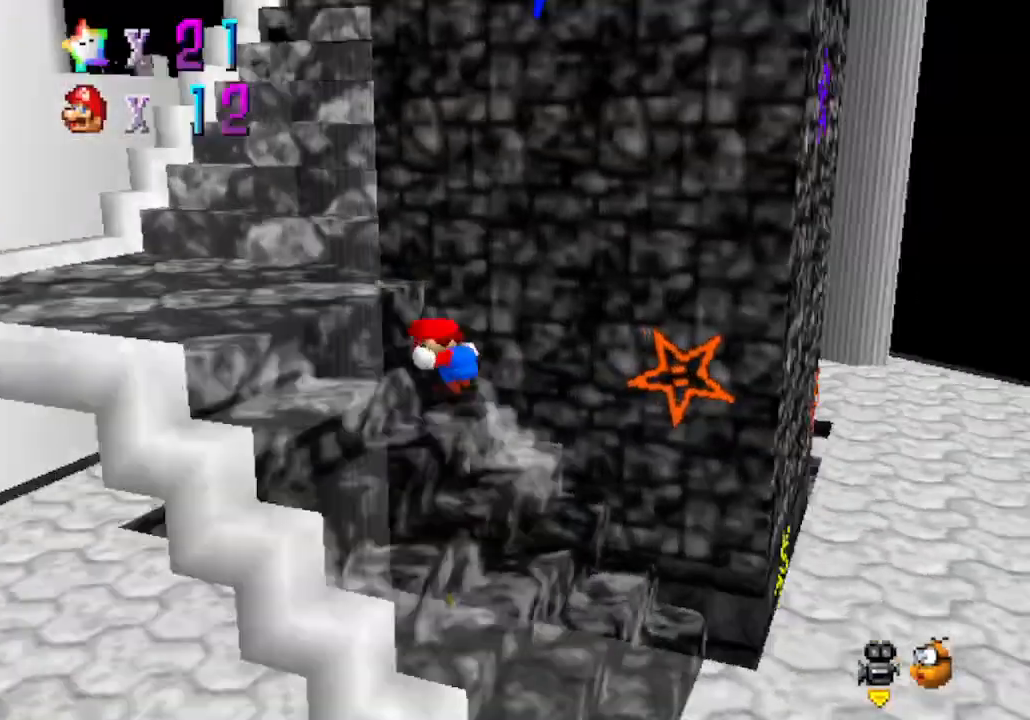
{"buttons": ["A", "B"], "left_stick": "up", "events": [[17, "left_stick", "left"], [150, "C_LEFT", "up"], [300, "left_stick", "up-left"], [433, "left_stick", "up"], [467, "B", "down"], [500, "A", "down"]]}